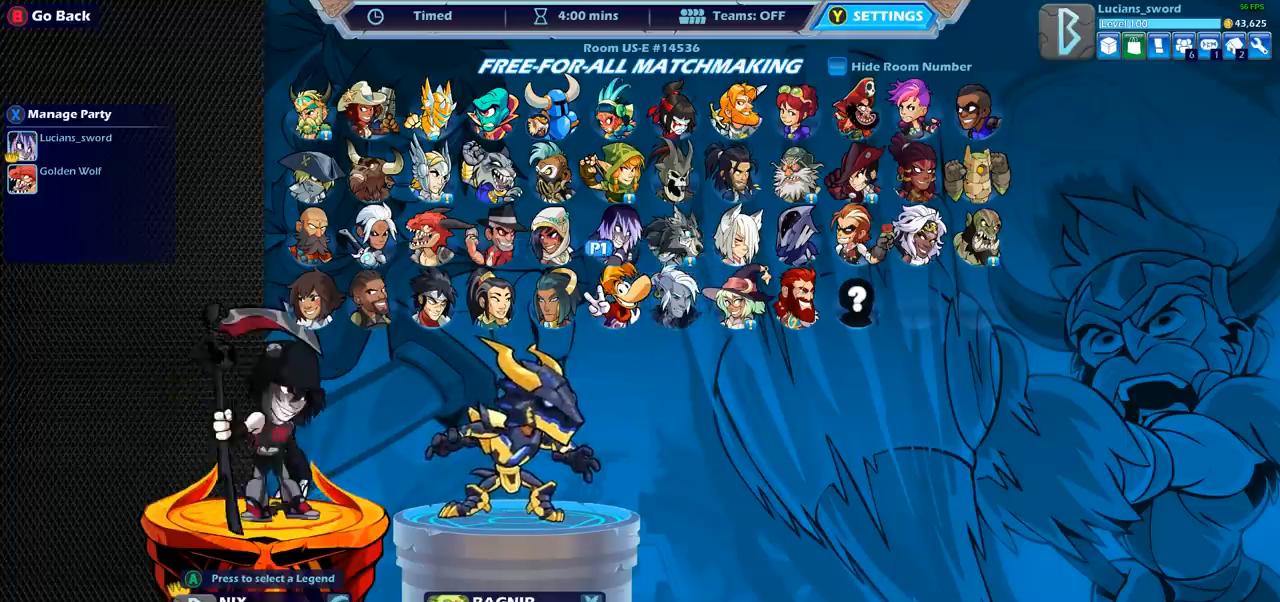
Gameplay with a controller (PlayStation layout); each line is a JSON object with the inputs held at the frame after it (dt_ms = milliseconds from this image to that frame). "events" lists button and stick changes between this image and that frame as [ms after this image, input, new state], when the widget could be followed in between.
{"dt_ms": 500, "buttons": [], "left_stick": "center", "right_stick": "center", "events": [[17, "DPAD_RIGHT", "down"], [117, "DPAD_RIGHT", "up"]]}
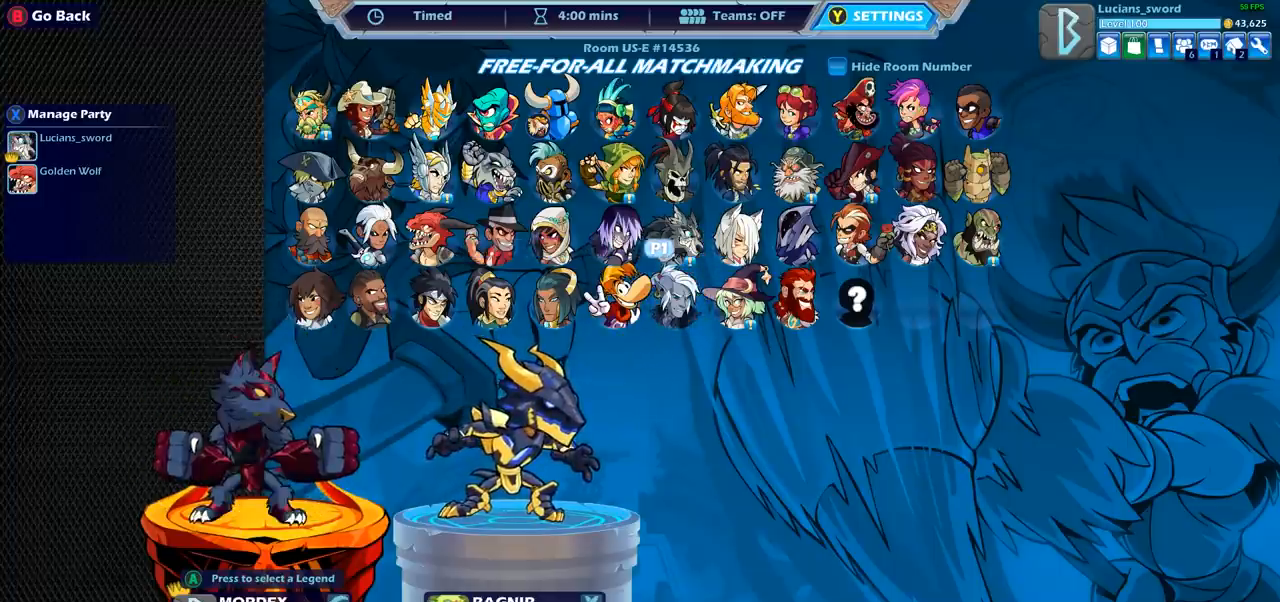
{"dt_ms": 500, "buttons": [], "left_stick": "center", "right_stick": "center", "events": [[67, "DPAD_RIGHT", "down"], [150, "DPAD_RIGHT", "up"], [367, "DPAD_LEFT", "down"], [467, "DPAD_LEFT", "up"]]}
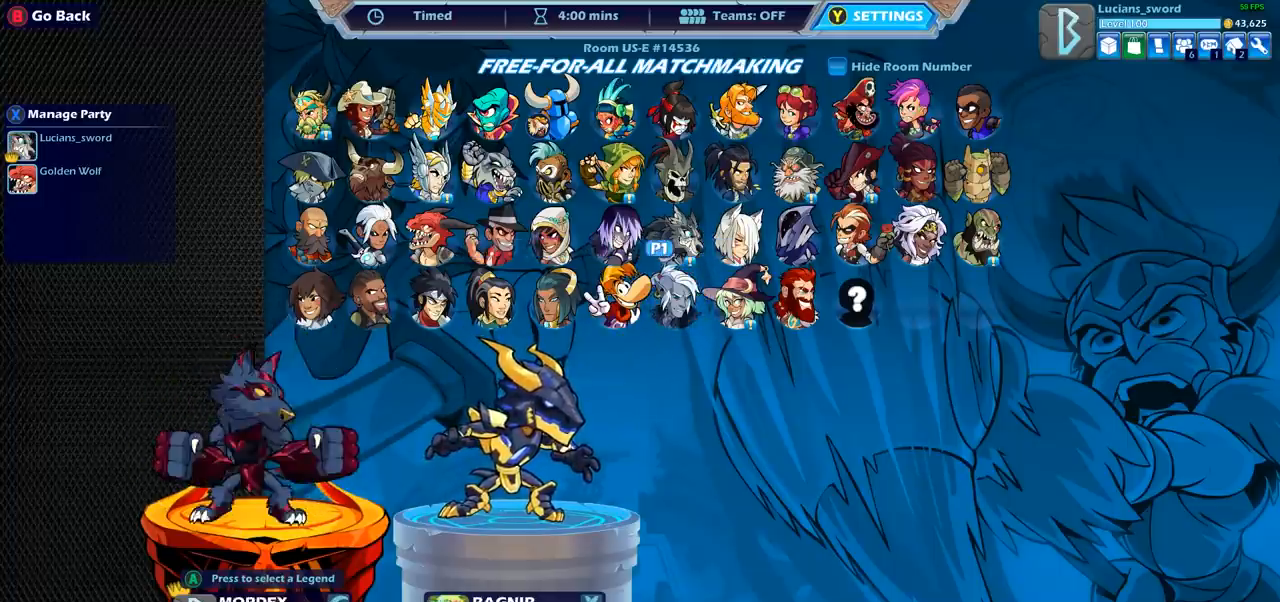
{"dt_ms": 500, "buttons": [], "left_stick": "center", "right_stick": "center", "events": [[117, "DPAD_LEFT", "down"], [217, "DPAD_LEFT", "up"]]}
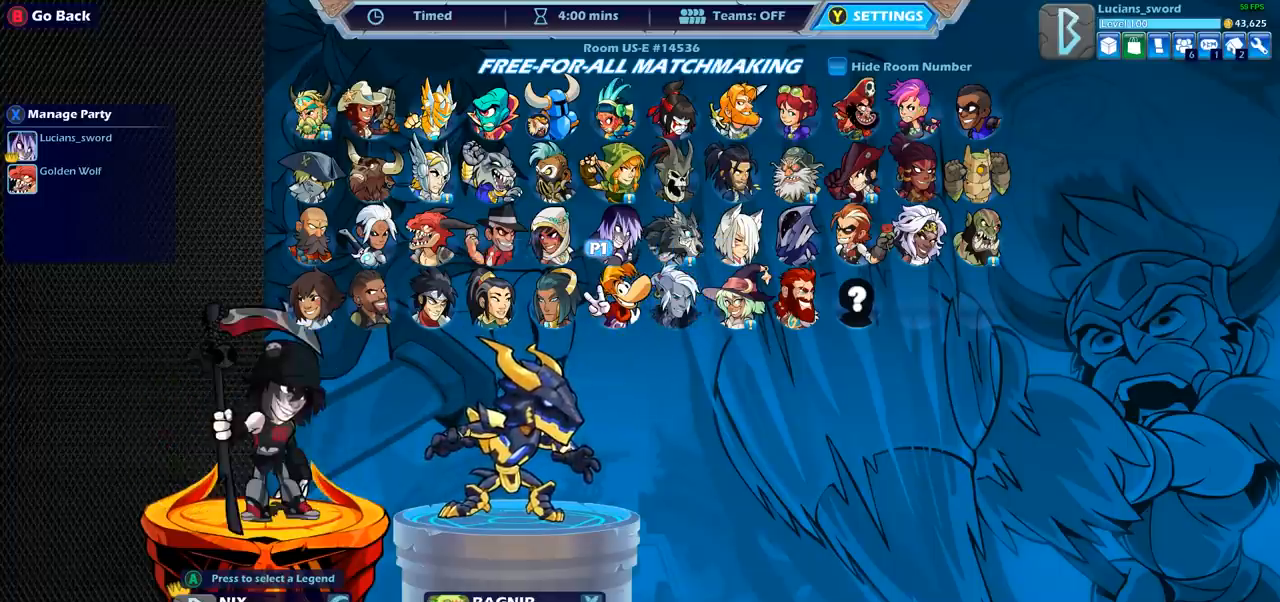
{"dt_ms": 500, "buttons": [], "left_stick": "center", "right_stick": "center", "events": [[167, "DPAD_RIGHT", "down"], [267, "DPAD_RIGHT", "up"]]}
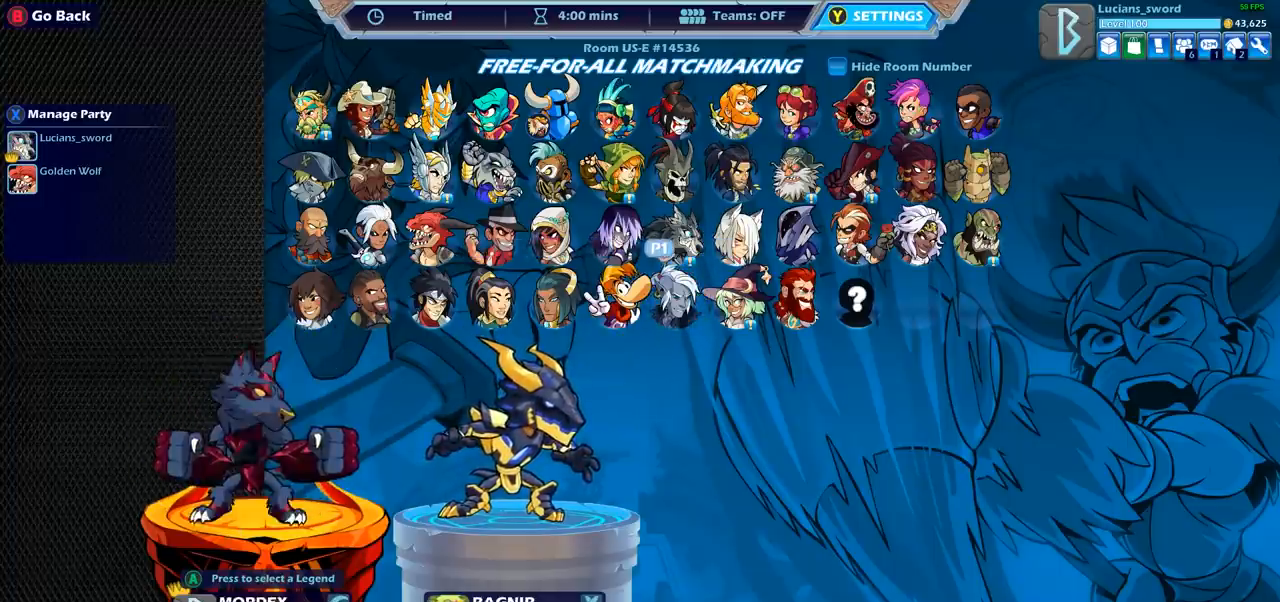
{"dt_ms": 500, "buttons": [], "left_stick": "center", "right_stick": "center", "events": [[183, "CROSS", "down"], [300, "CROSS", "up"]]}
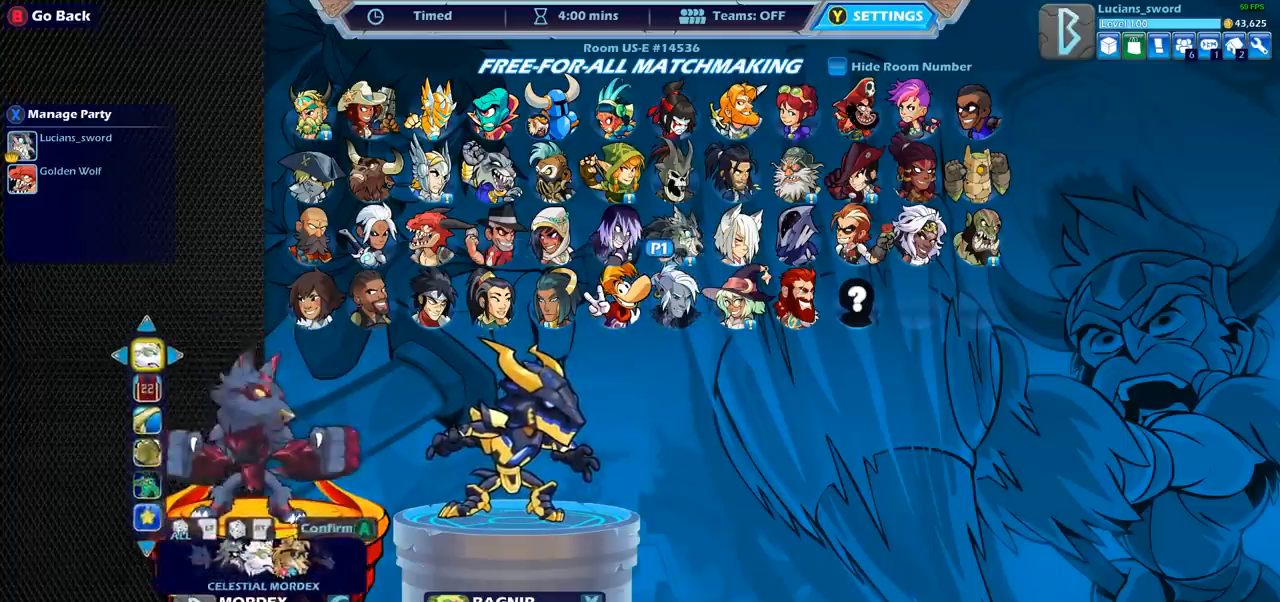
{"dt_ms": 500, "buttons": [], "left_stick": "center", "right_stick": "center", "events": [[133, "DPAD_RIGHT", "down"], [267, "DPAD_RIGHT", "up"]]}
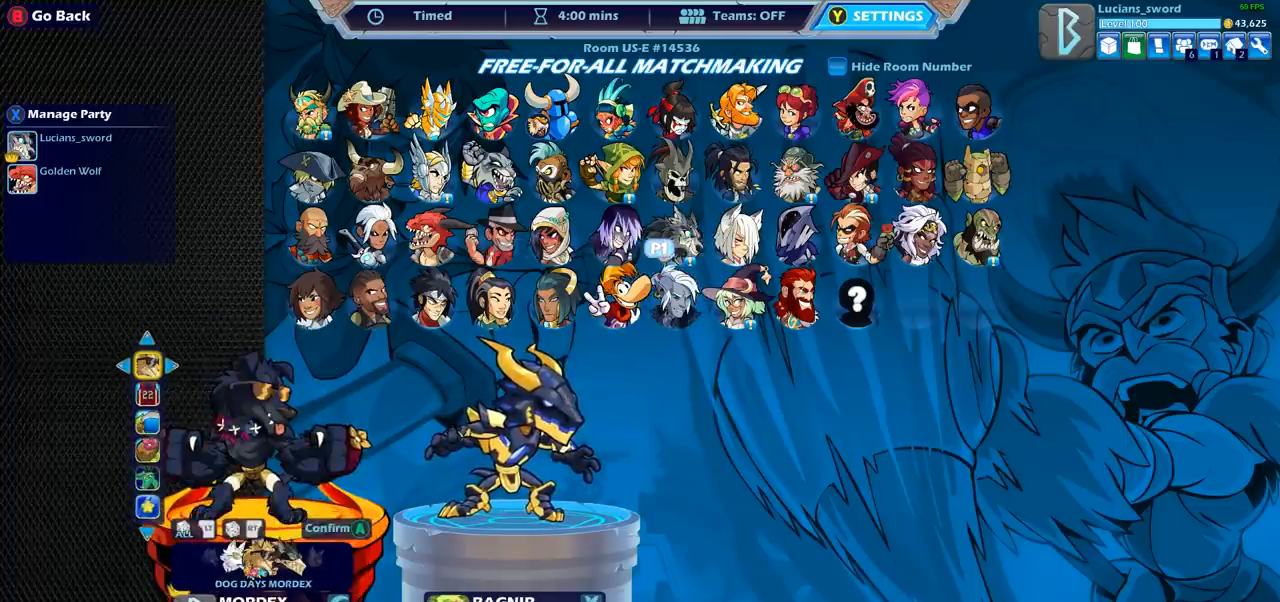
{"dt_ms": 500, "buttons": [], "left_stick": "center", "right_stick": "center", "events": [[150, "DPAD_RIGHT", "down"], [250, "DPAD_RIGHT", "up"]]}
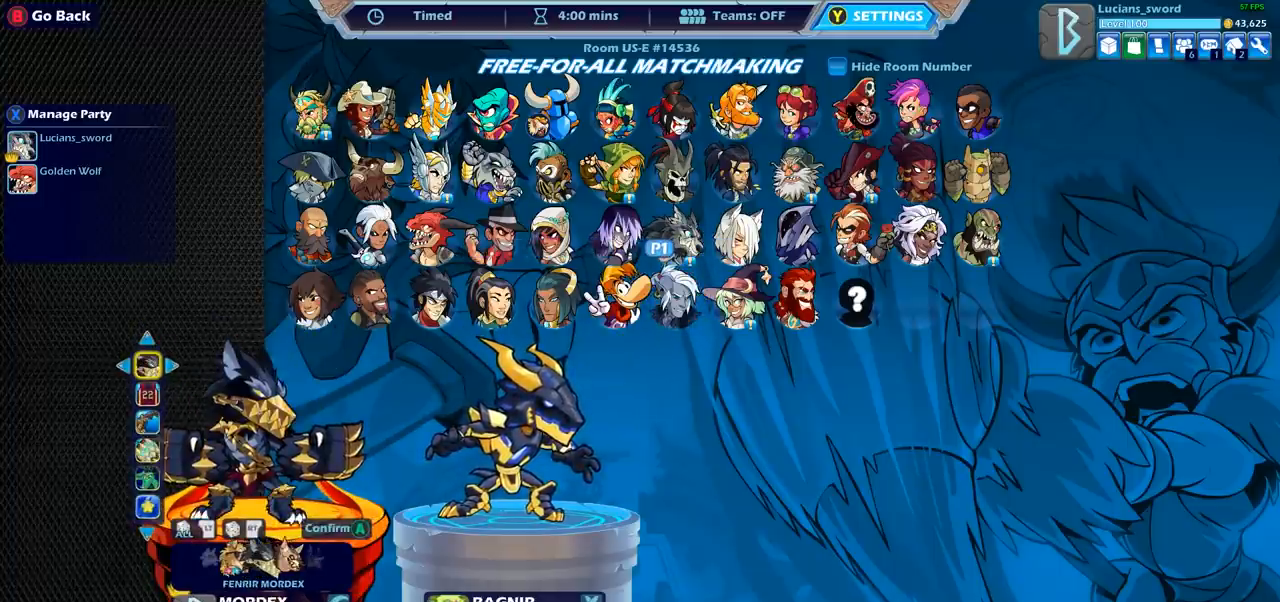
{"dt_ms": 500, "buttons": [], "left_stick": "center", "right_stick": "center", "events": [[283, "CROSS", "down"], [400, "CROSS", "up"]]}
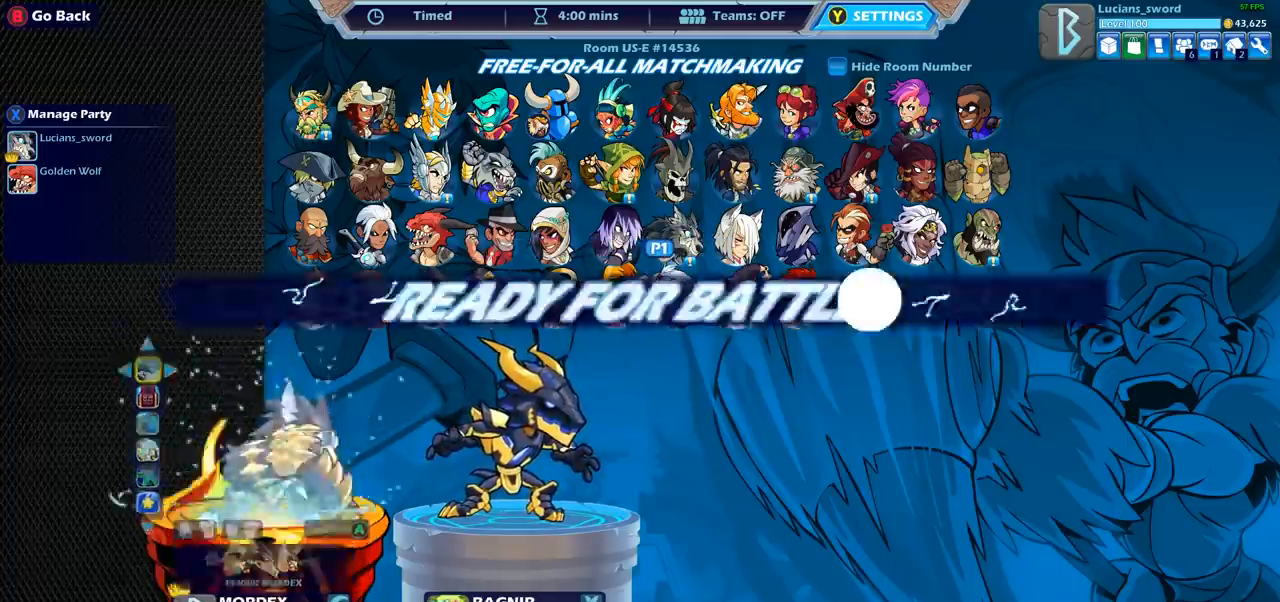
{"dt_ms": 500, "buttons": [], "left_stick": "center", "right_stick": "center", "events": [[33, "CROSS", "down"], [133, "CROSS", "up"], [233, "CROSS", "down"], [283, "CROSS", "up"]]}
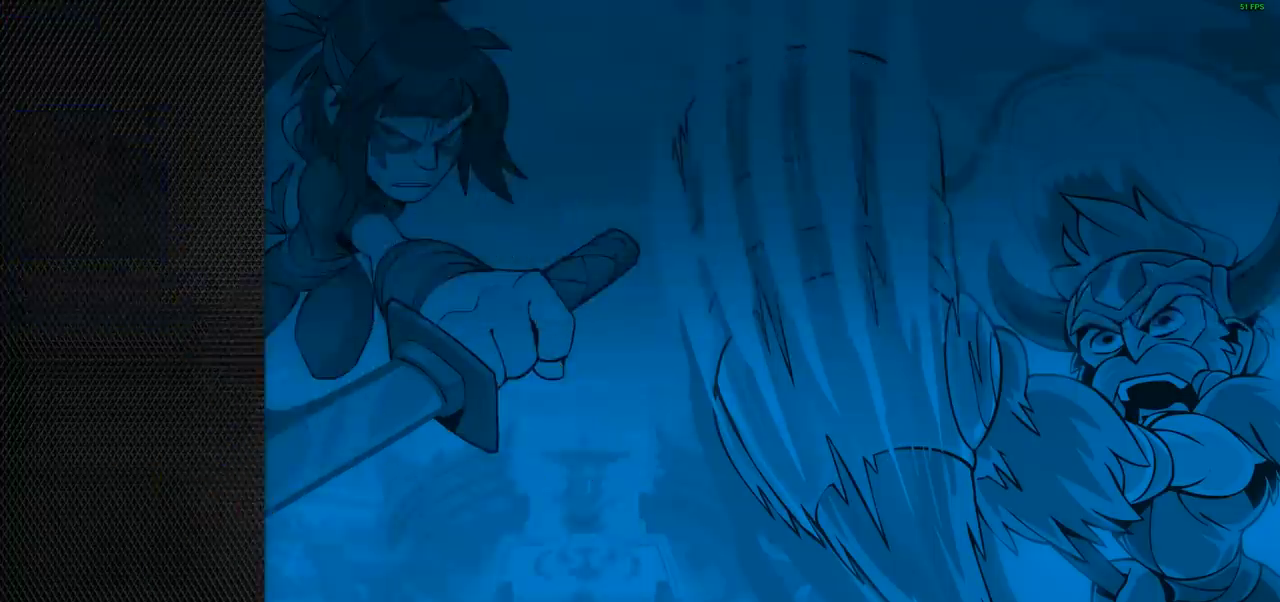
{"dt_ms": 500, "buttons": [], "left_stick": "center", "right_stick": "center", "events": []}
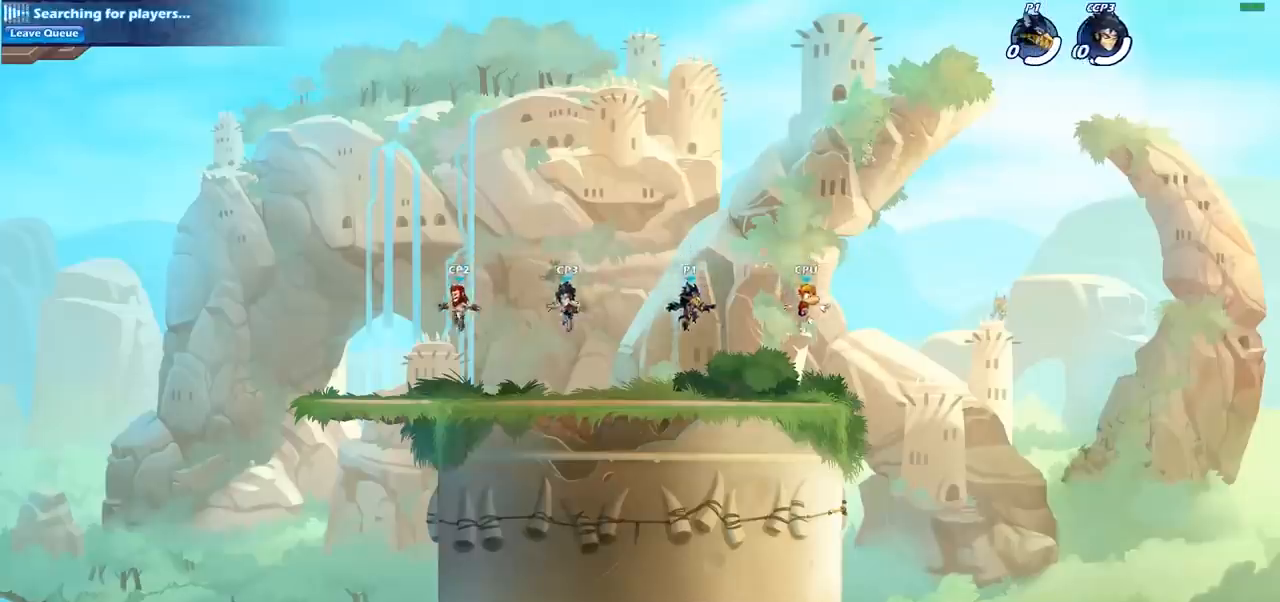
{"dt_ms": 500, "buttons": [], "left_stick": "center", "right_stick": "center", "events": []}
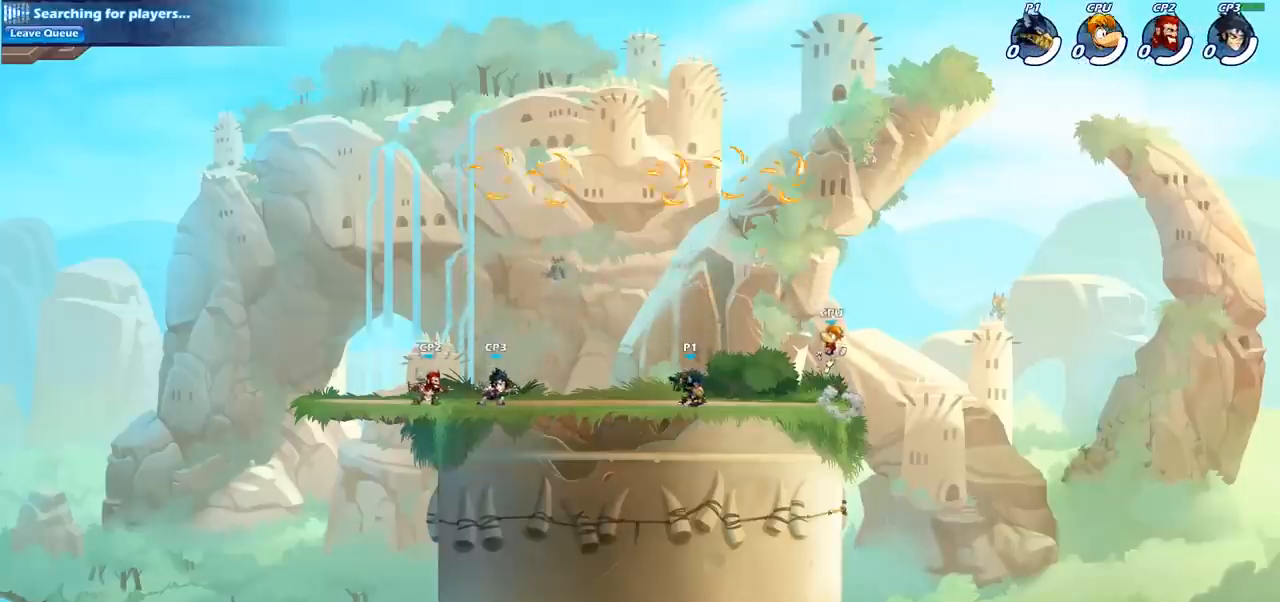
{"dt_ms": 500, "buttons": [], "left_stick": "right", "right_stick": "center", "events": [[350, "left_stick", "right"]]}
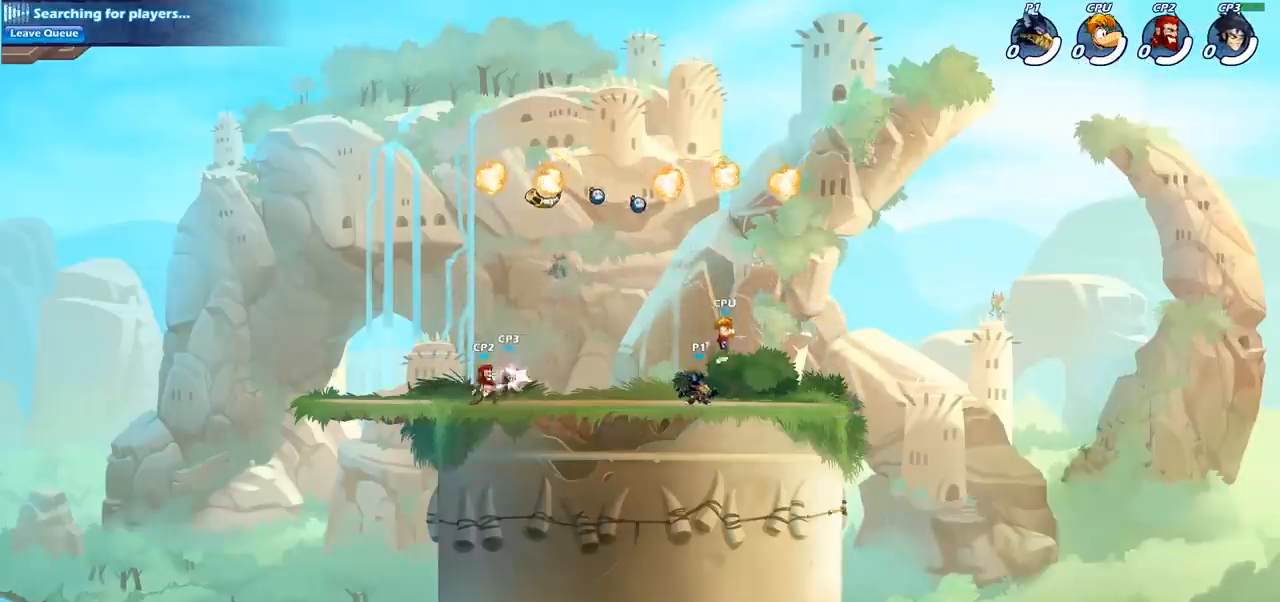
{"dt_ms": 1000, "buttons": [], "left_stick": "down-left", "right_stick": "center", "events": [[283, "CROSS", "down"], [367, "left_stick", "up-left"], [417, "CROSS", "up"], [500, "CROSS", "down"], [550, "CROSS", "up"], [550, "R1", "down"], [617, "left_stick", "left"], [650, "R1", "up"], [800, "left_stick", "down-left"]]}
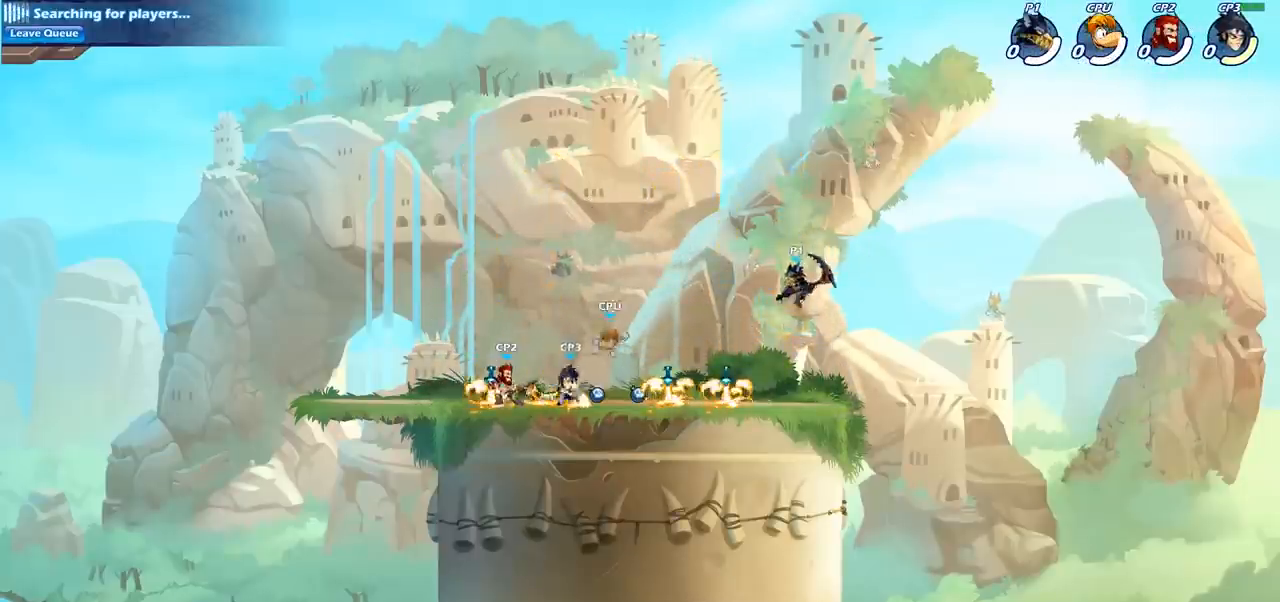
{"dt_ms": 500, "buttons": [], "left_stick": "left", "right_stick": "center", "events": [[83, "left_stick", "left"]]}
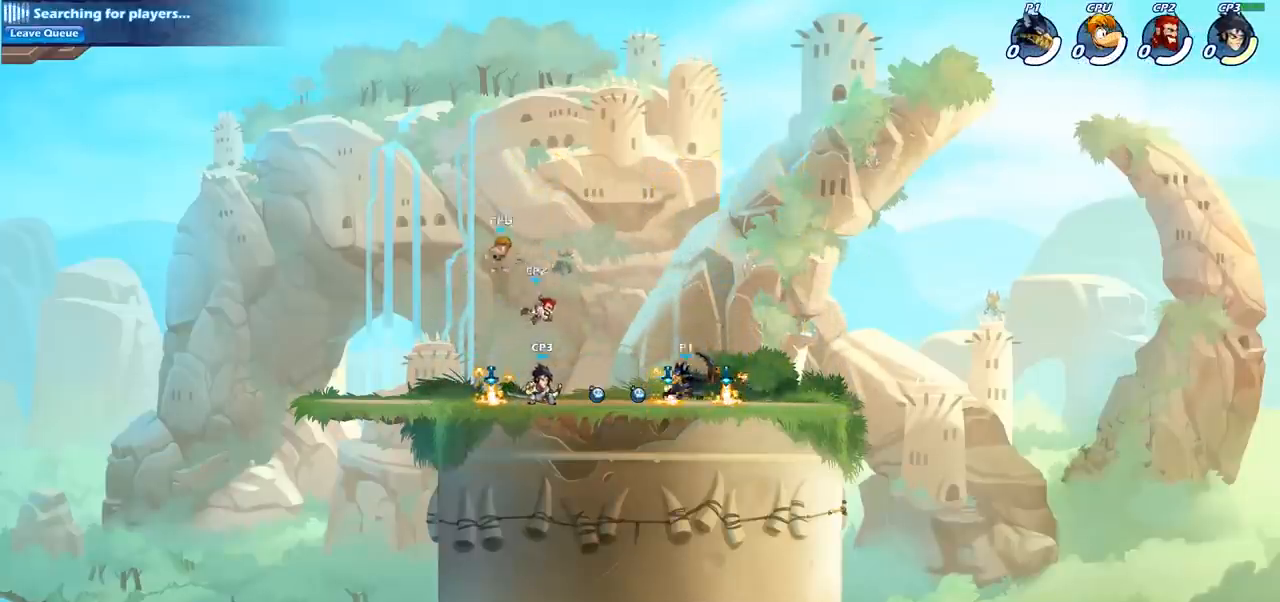
{"dt_ms": 500, "buttons": [], "left_stick": "left", "right_stick": "center", "events": [[100, "R2", "down"], [217, "SQUARE", "down"], [267, "R2", "up"], [350, "SQUARE", "up"]]}
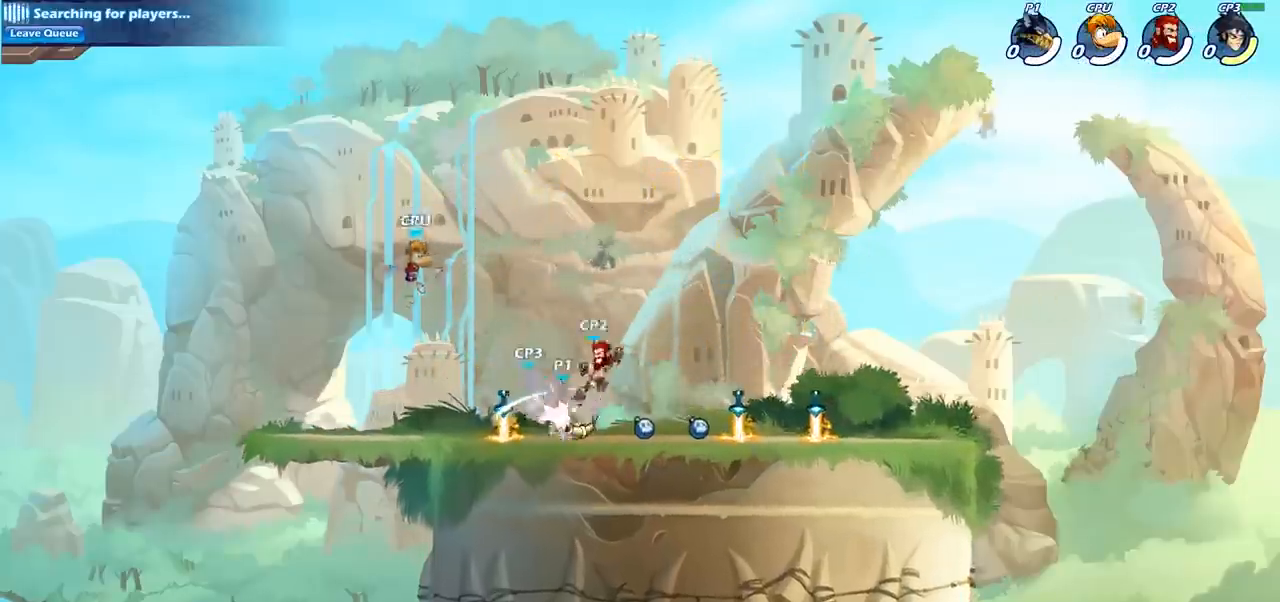
{"dt_ms": 500, "buttons": ["R2"], "left_stick": "left", "right_stick": "center", "events": [[483, "R2", "down"]]}
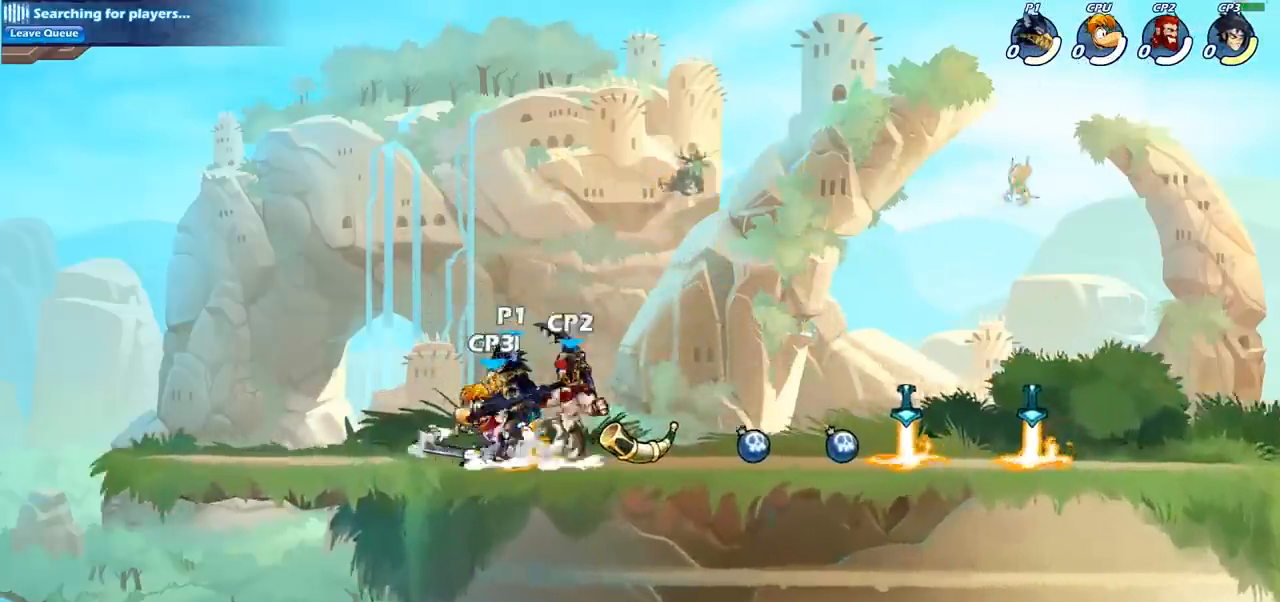
{"dt_ms": 500, "buttons": [], "left_stick": "right", "right_stick": "center", "events": [[183, "R2", "up"], [300, "left_stick", "right"]]}
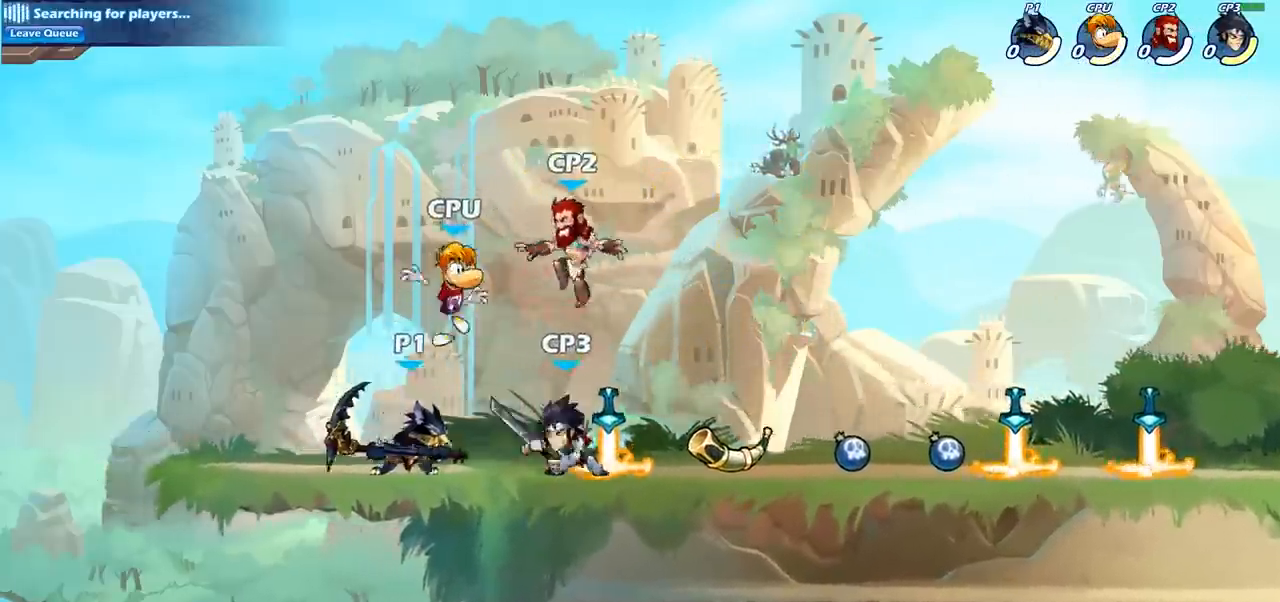
{"dt_ms": 500, "buttons": [], "left_stick": "right", "right_stick": "center", "events": [[17, "SQUARE", "down"], [183, "SQUARE", "up"]]}
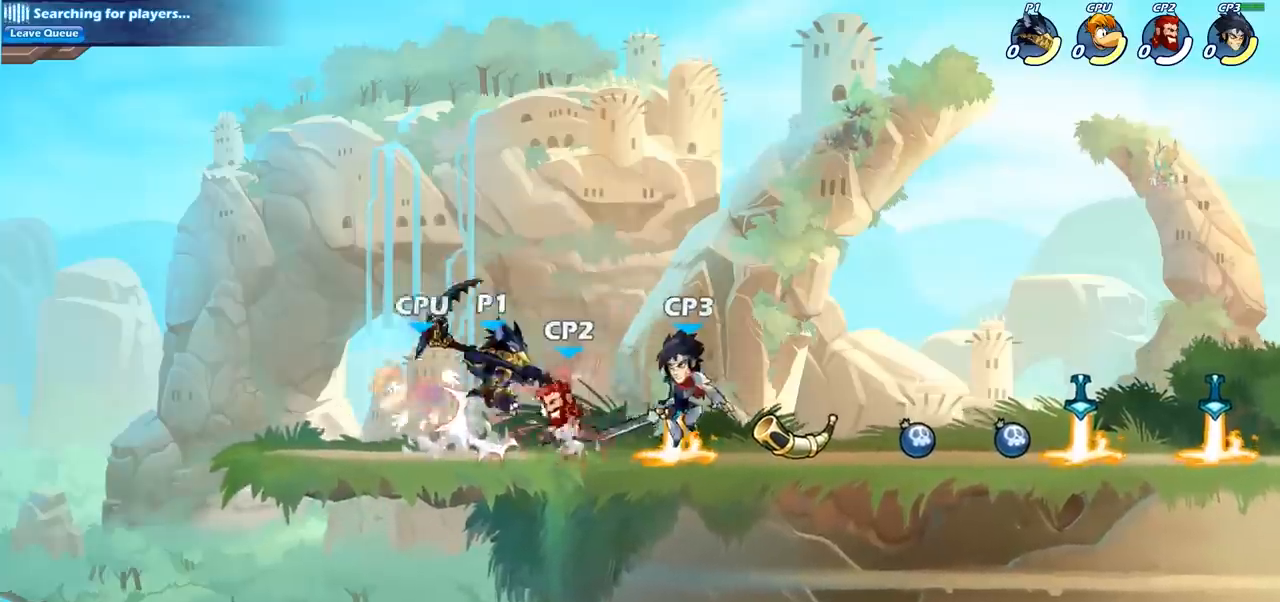
{"dt_ms": 500, "buttons": ["SQUARE"], "left_stick": "right", "right_stick": "center", "events": [[317, "R2", "down"], [483, "R2", "up"], [483, "SQUARE", "down"]]}
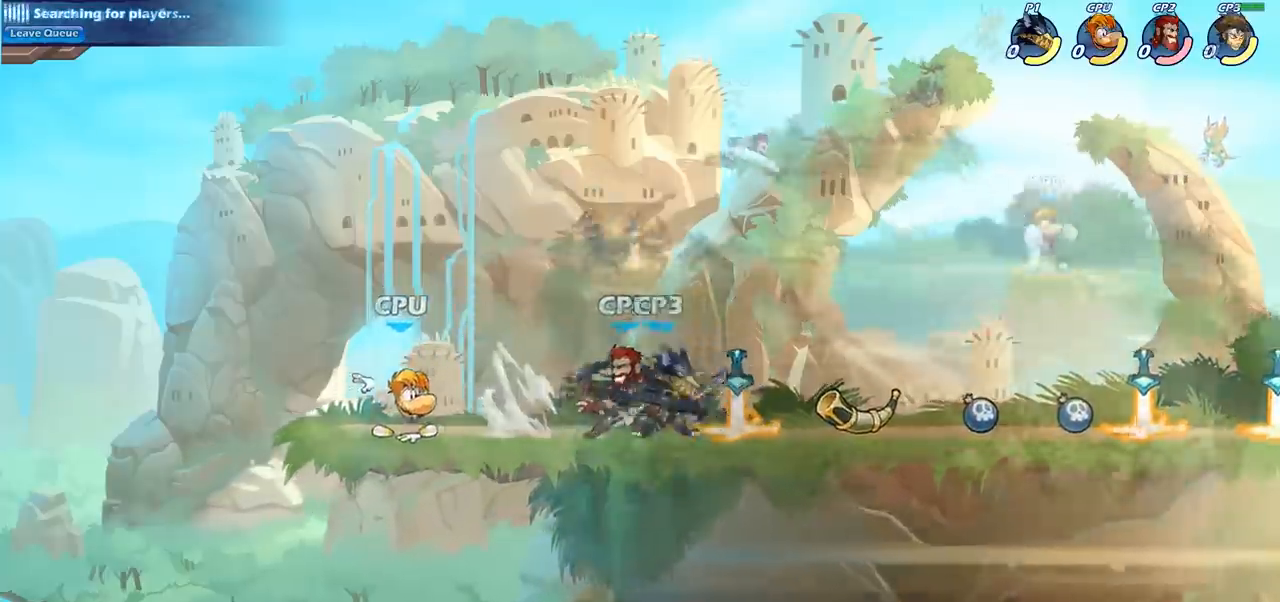
{"dt_ms": 500, "buttons": [], "left_stick": "center", "right_stick": "center", "events": [[83, "SQUARE", "up"], [250, "left_stick", "center"]]}
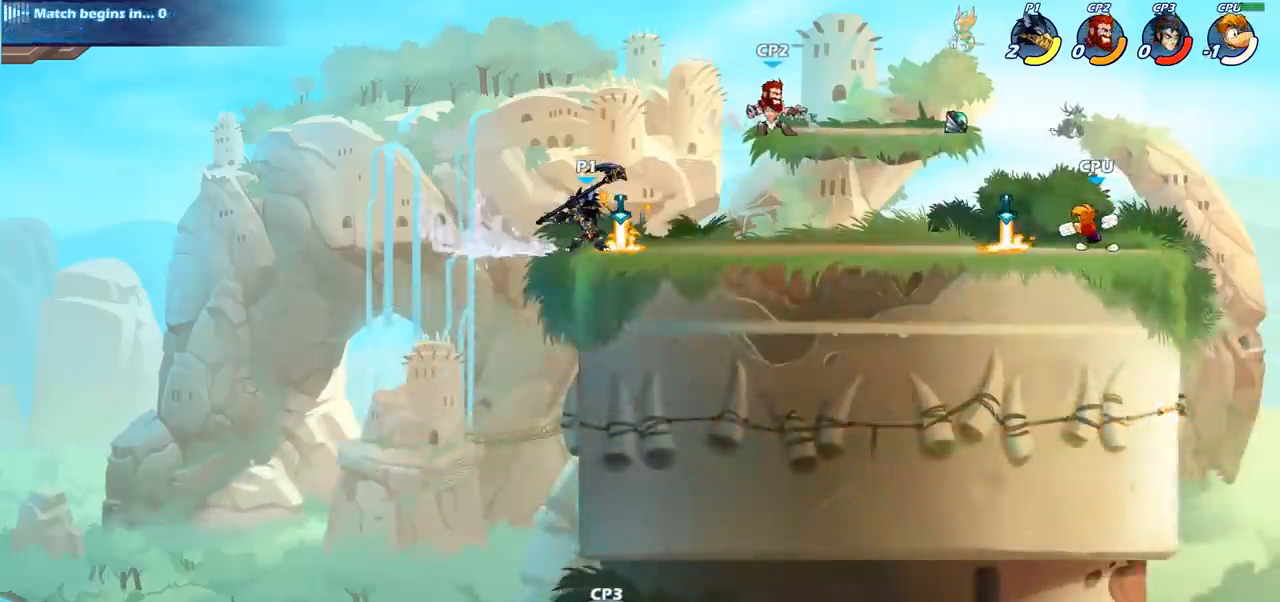
{"dt_ms": 500, "buttons": [], "left_stick": "center", "right_stick": "center", "events": [[133, "left_stick", "right"], [333, "left_stick", "center"]]}